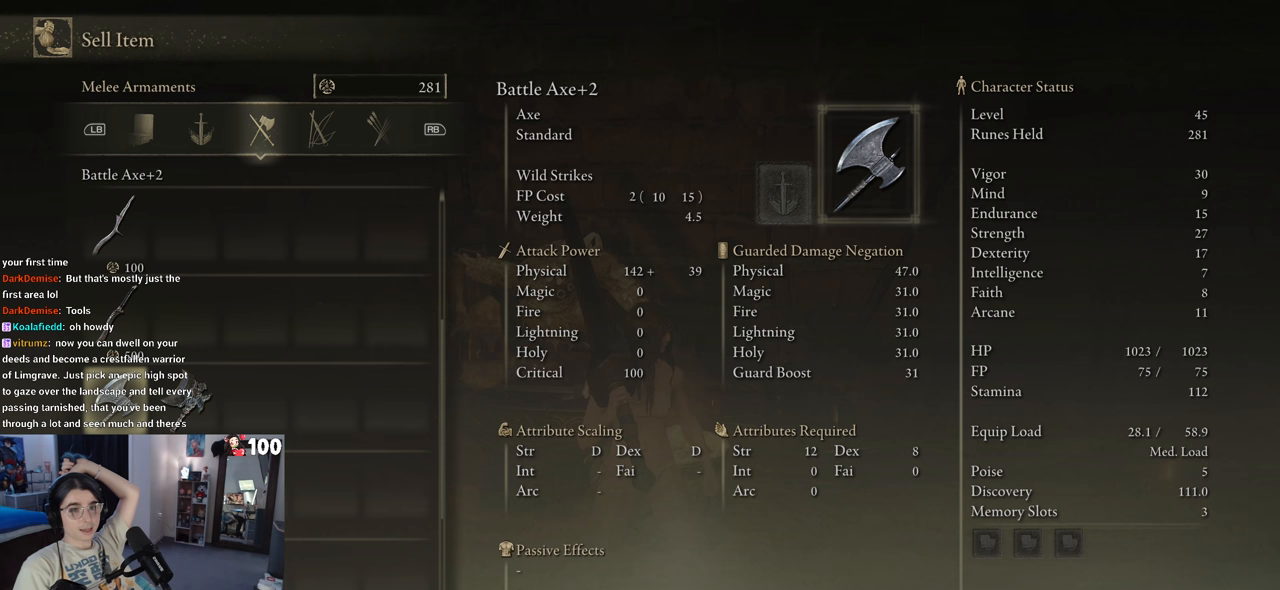
Gameplay with a controller (PlayStation layout); each line is a JSON object with the inputs held at the frame after it. "events" lists button and stick changes between this image and that frame as [ms after this image, input, new state], when the widget could be followed in between.
{"buttons": ["DPAD_UP"], "left_stick": "center", "right_stick": "center", "events": [[417, "DPAD_UP", "down"]]}
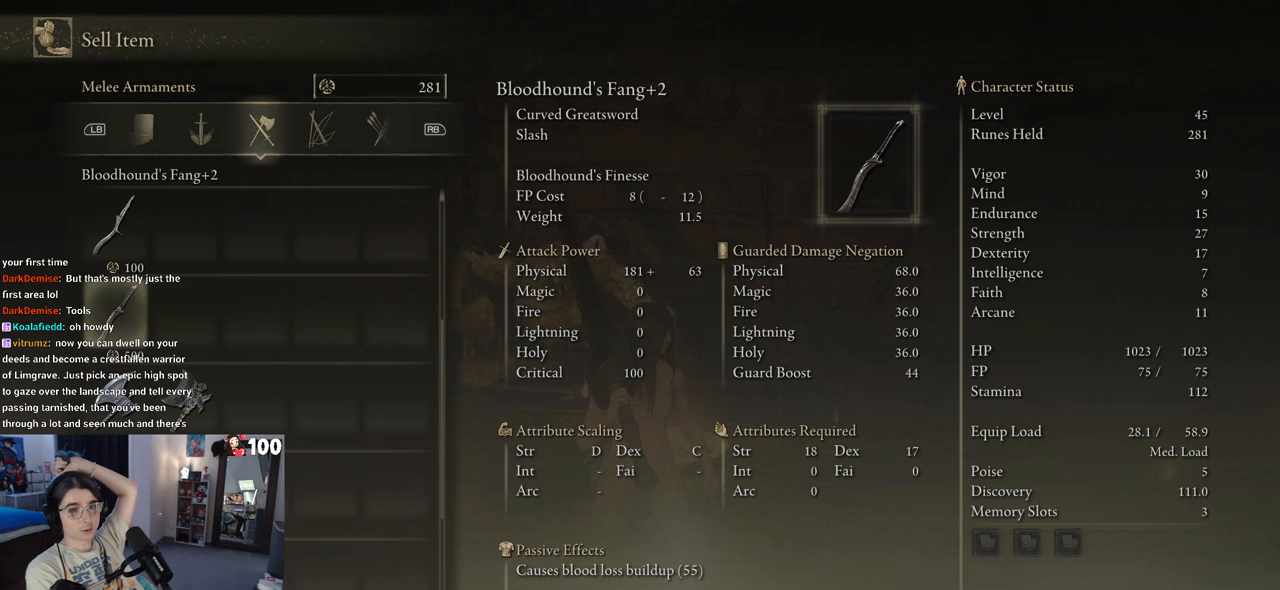
{"buttons": [], "left_stick": "center", "right_stick": "center", "events": [[50, "DPAD_UP", "up"], [133, "DPAD_UP", "down"], [217, "DPAD_UP", "up"]]}
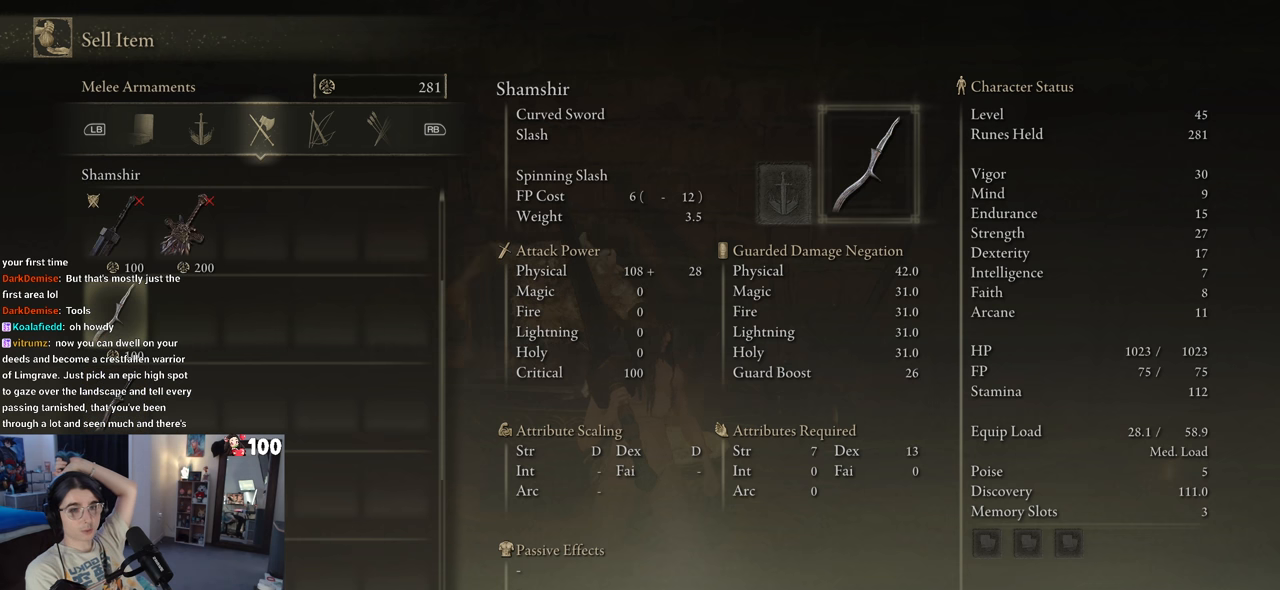
{"buttons": [], "left_stick": "center", "right_stick": "center", "events": [[117, "DPAD_UP", "down"], [383, "DPAD_UP", "up"]]}
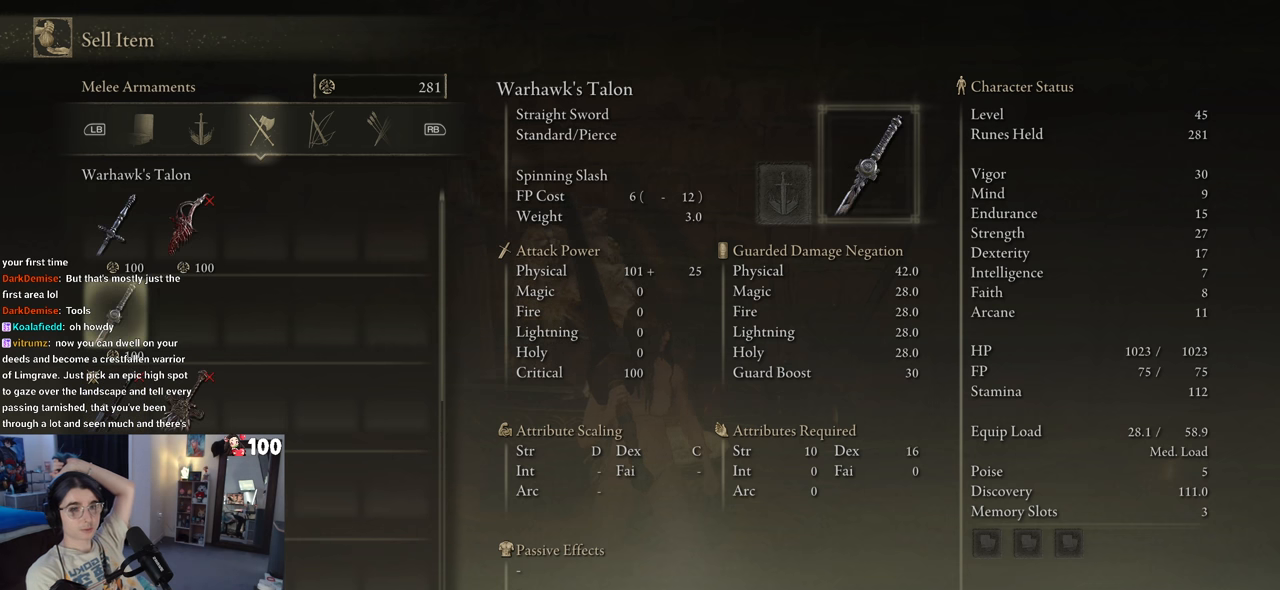
{"buttons": [], "left_stick": "center", "right_stick": "center", "events": [[33, "DPAD_DOWN", "down"], [183, "DPAD_DOWN", "up"], [367, "DPAD_UP", "down"], [450, "DPAD_UP", "up"]]}
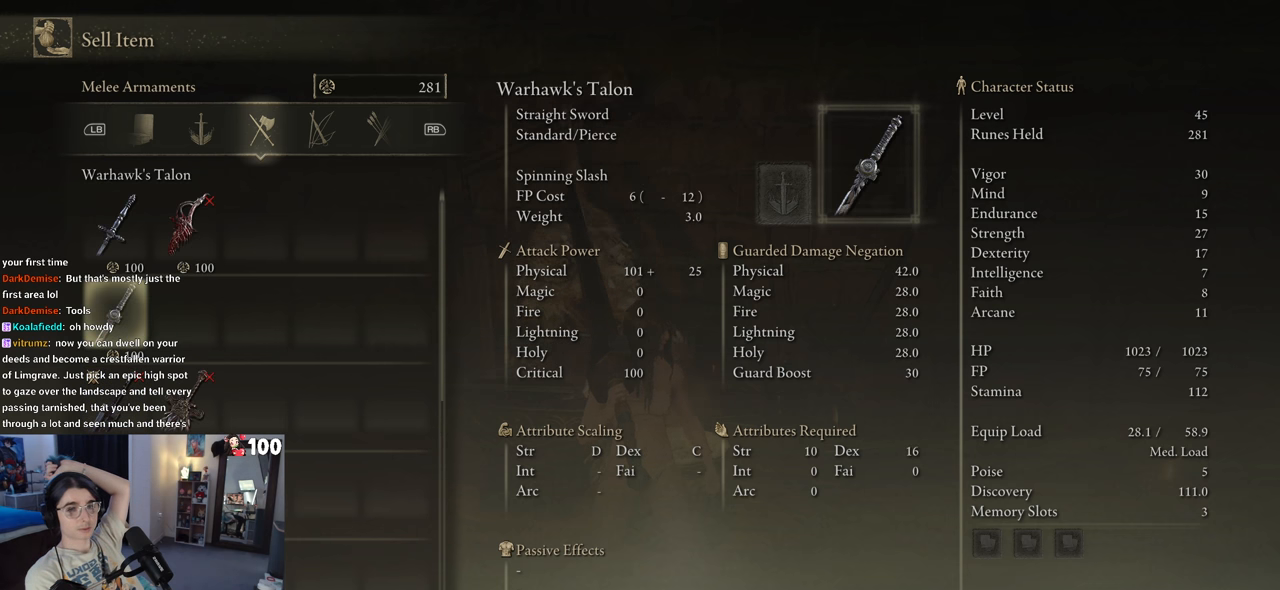
{"buttons": [], "left_stick": "center", "right_stick": "center", "events": [[17, "DPAD_UP", "down"], [133, "DPAD_UP", "up"], [283, "DPAD_DOWN", "down"], [400, "DPAD_DOWN", "up"]]}
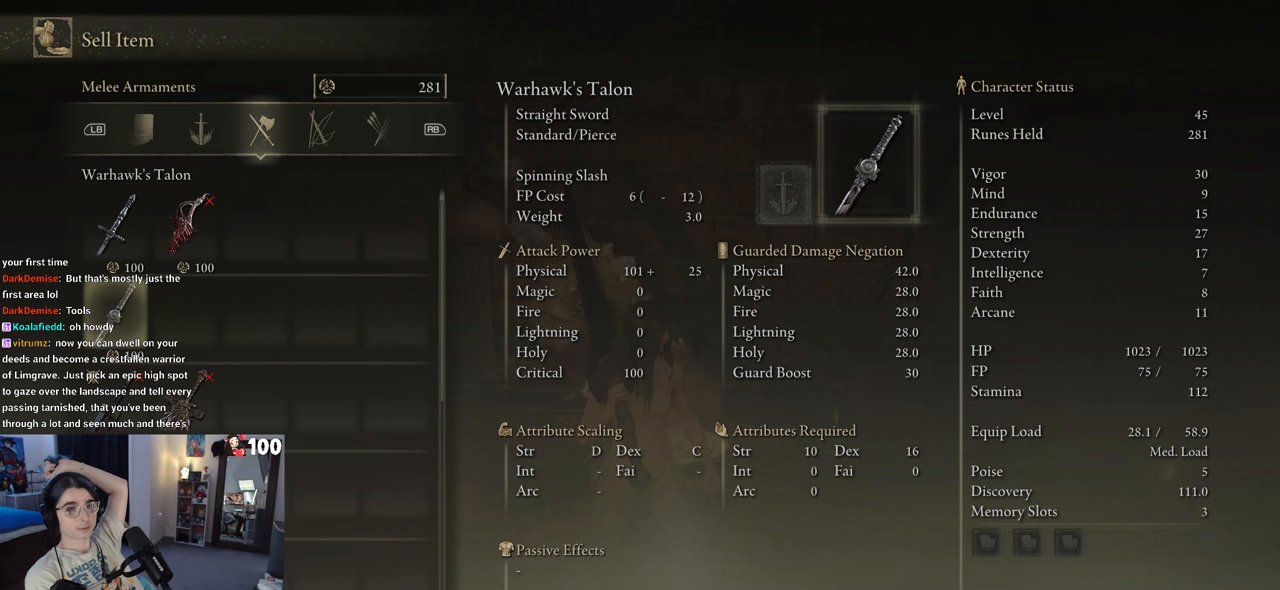
{"buttons": [], "left_stick": "center", "right_stick": "center", "events": [[83, "DPAD_UP", "down"], [200, "DPAD_RIGHT", "down"], [217, "DPAD_UP", "up"], [350, "DPAD_RIGHT", "up"]]}
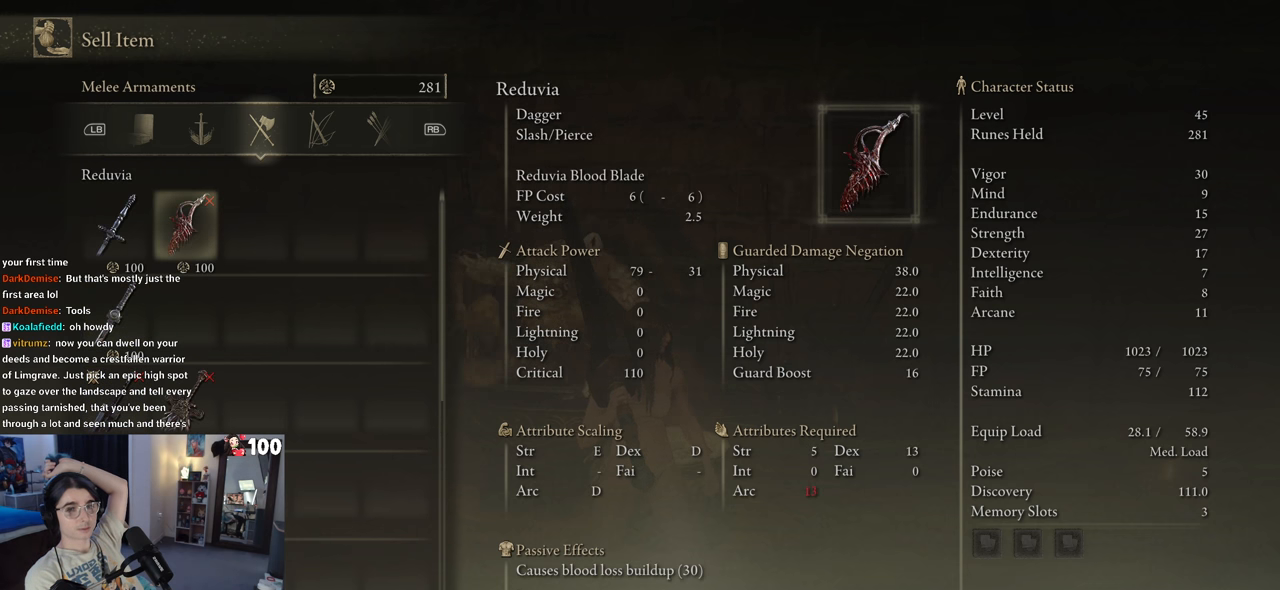
{"buttons": ["DPAD_DOWN"], "left_stick": "center", "right_stick": "center", "events": [[100, "DPAD_LEFT", "down"], [217, "DPAD_DOWN", "down"], [233, "DPAD_LEFT", "up"]]}
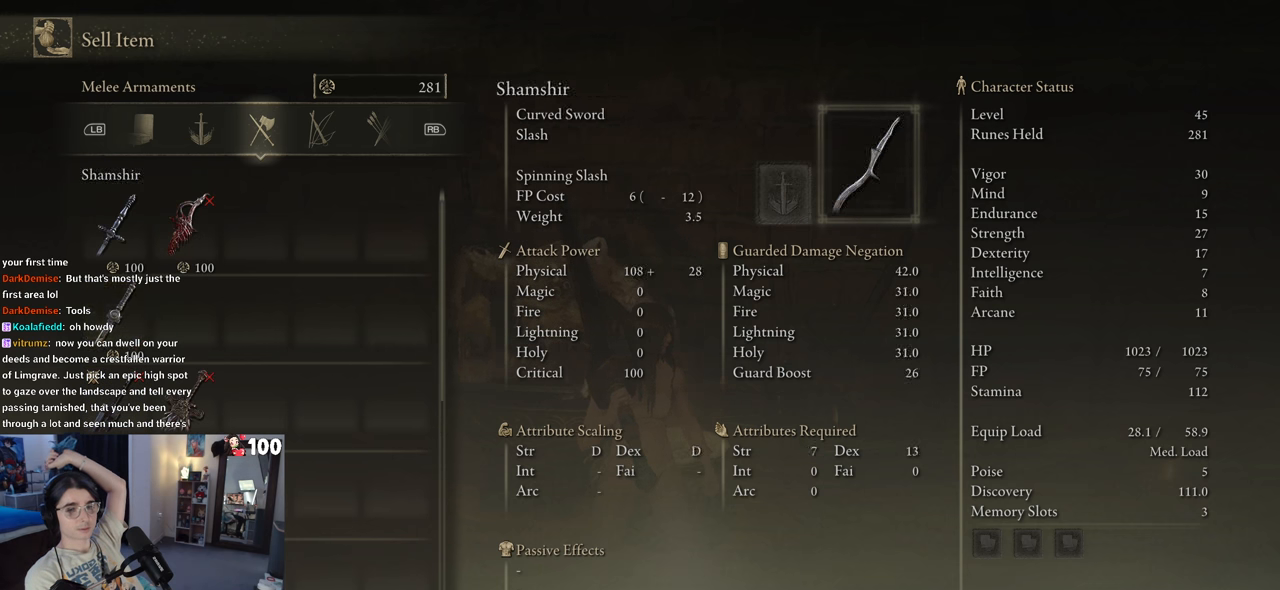
{"buttons": ["DPAD_DOWN"], "left_stick": "center", "right_stick": "center", "events": []}
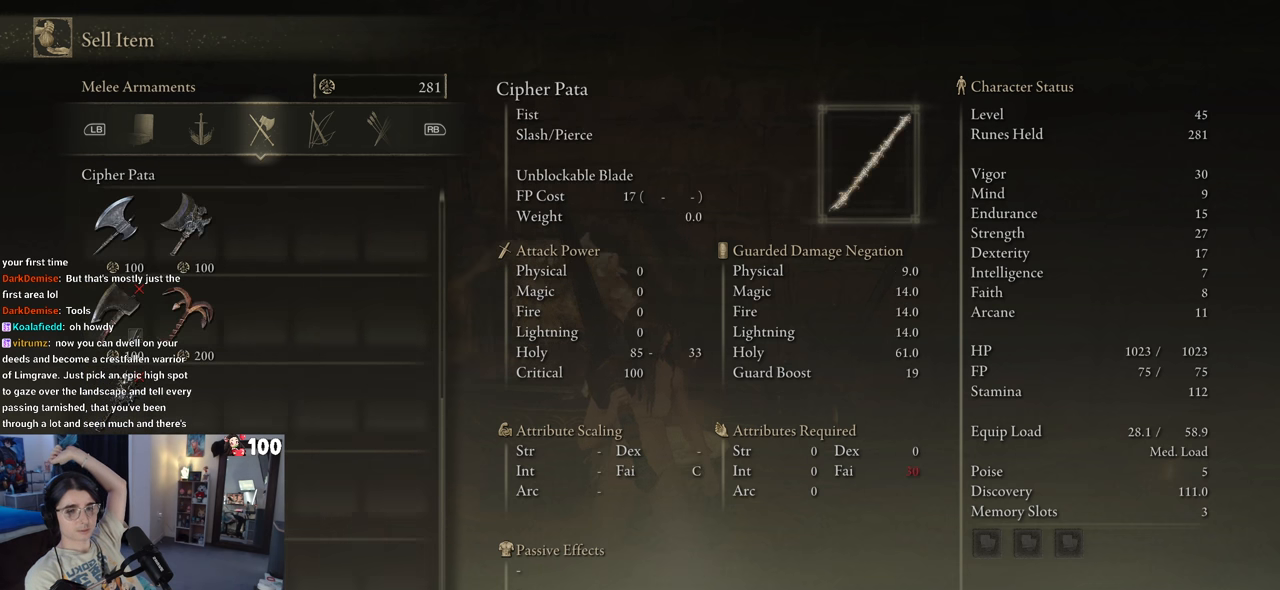
{"buttons": [], "left_stick": "center", "right_stick": "center", "events": [[383, "DPAD_DOWN", "up"]]}
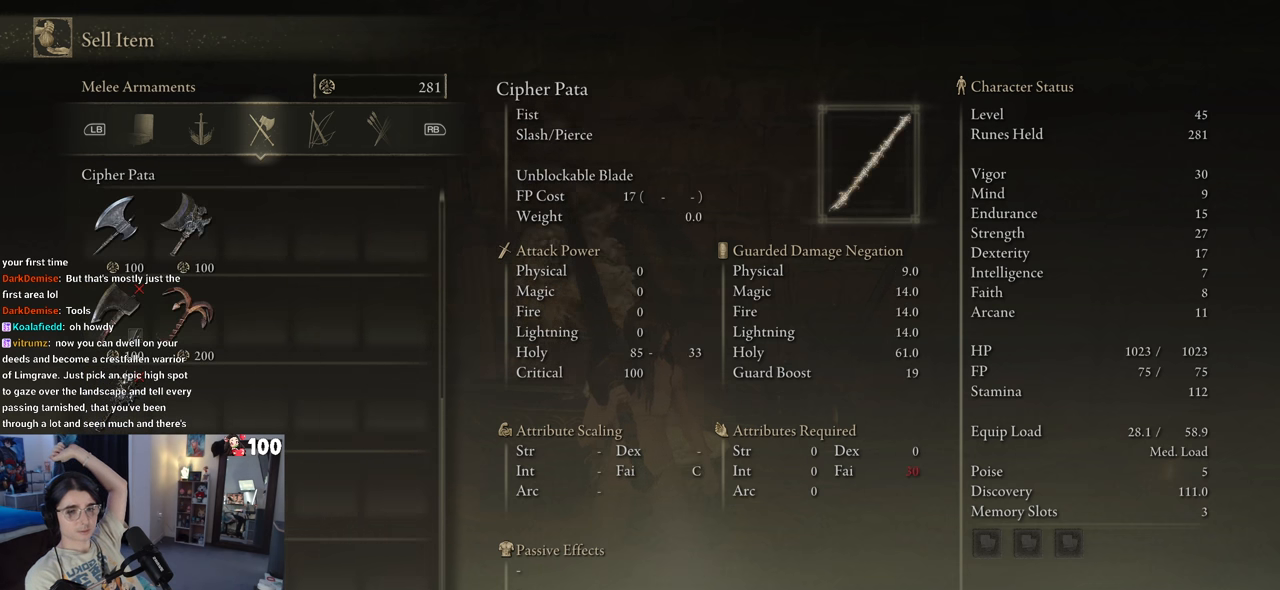
{"buttons": [], "left_stick": "center", "right_stick": "center", "events": []}
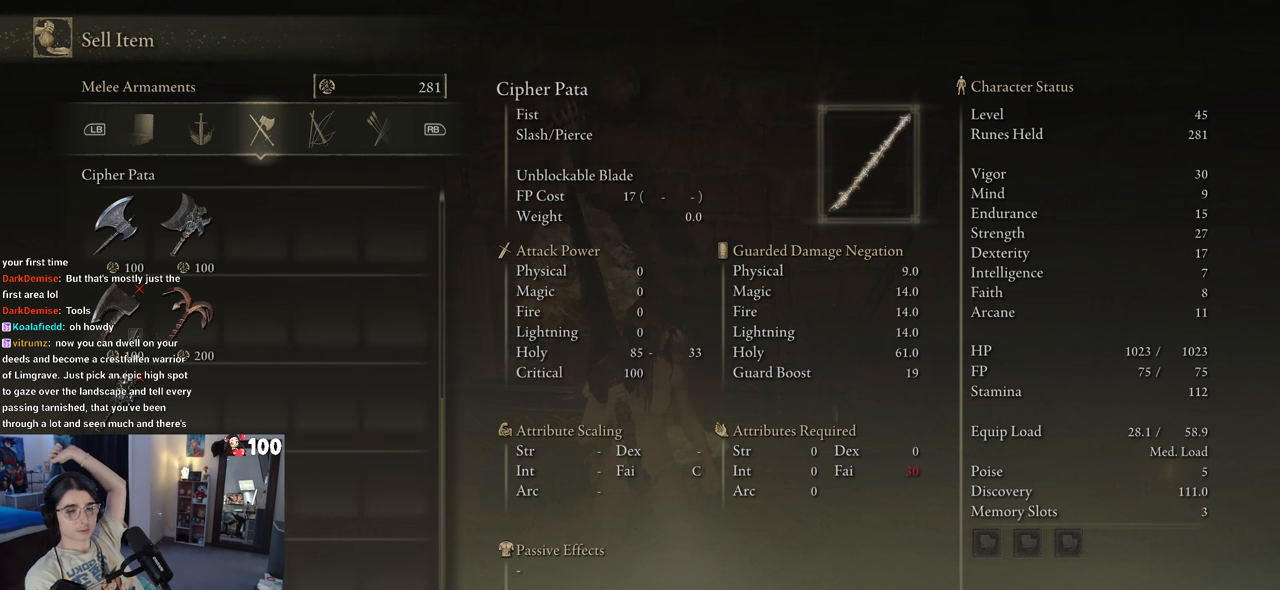
{"buttons": [], "left_stick": "center", "right_stick": "center", "events": []}
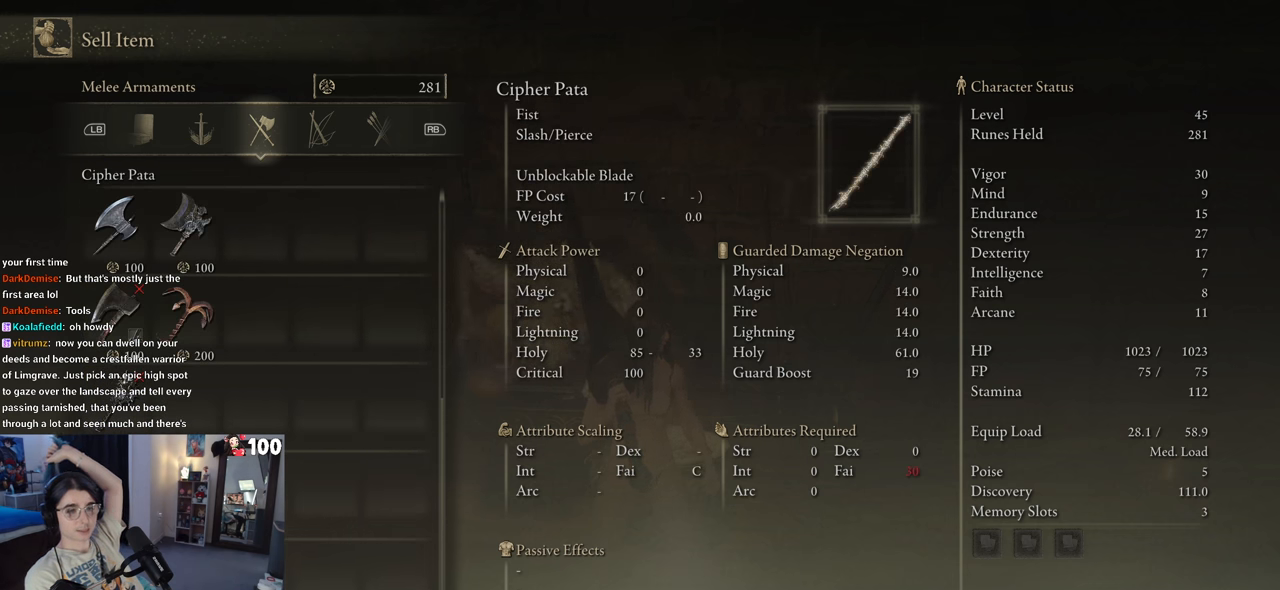
{"buttons": [], "left_stick": "center", "right_stick": "center", "events": []}
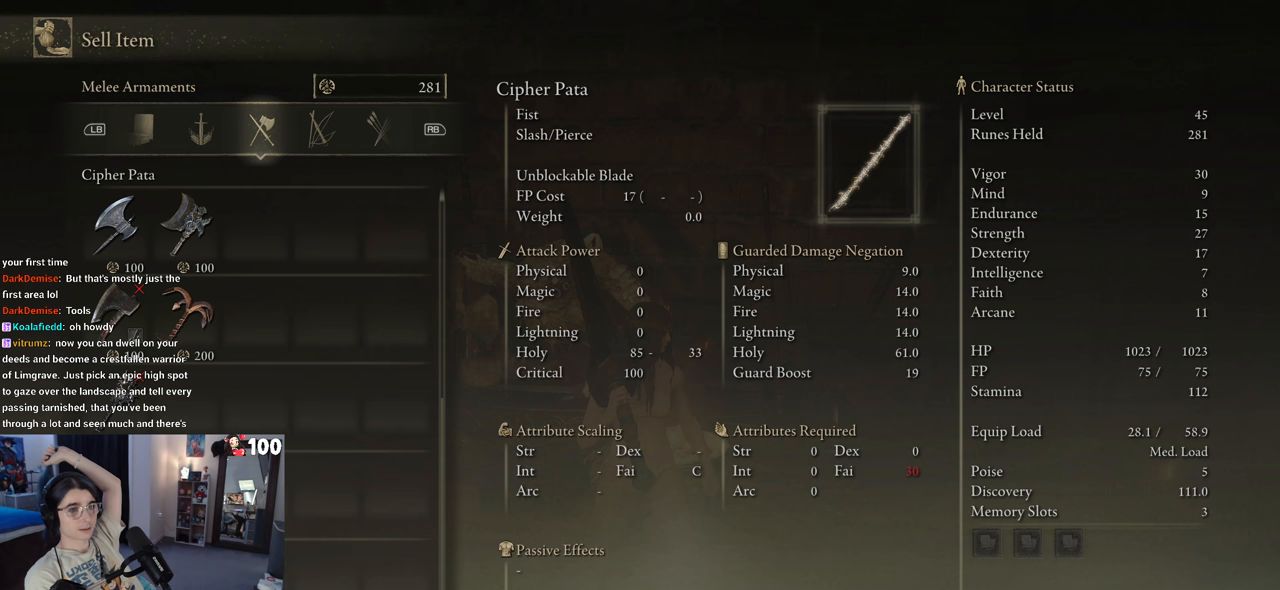
{"buttons": [], "left_stick": "center", "right_stick": "center", "events": []}
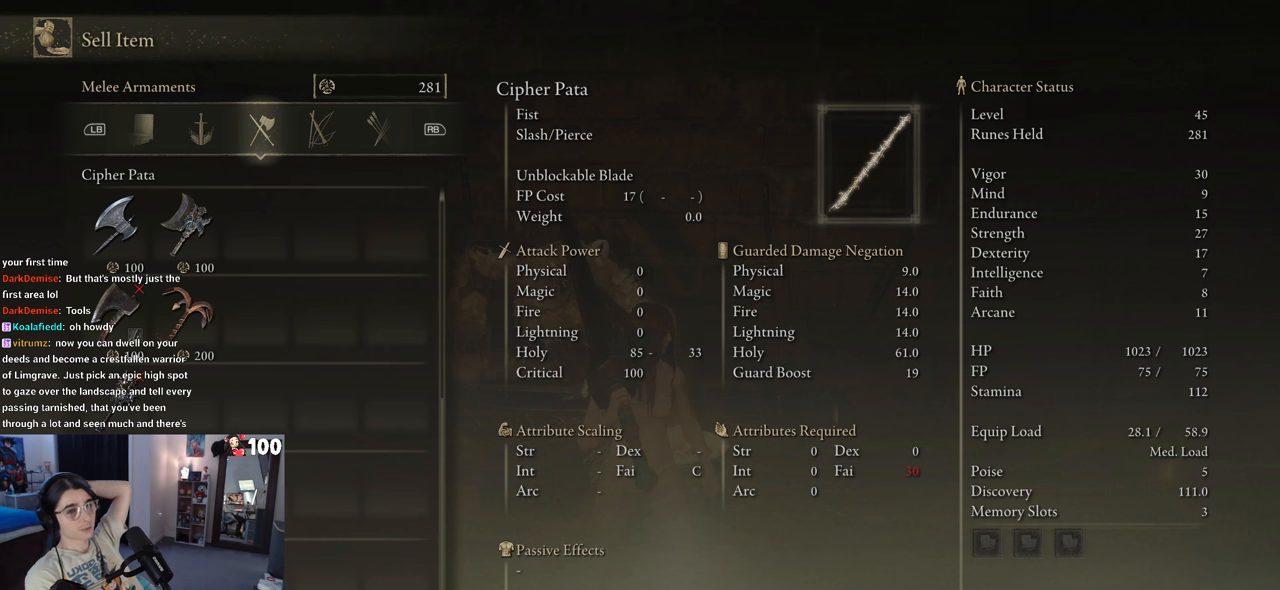
{"buttons": [], "left_stick": "center", "right_stick": "center", "events": []}
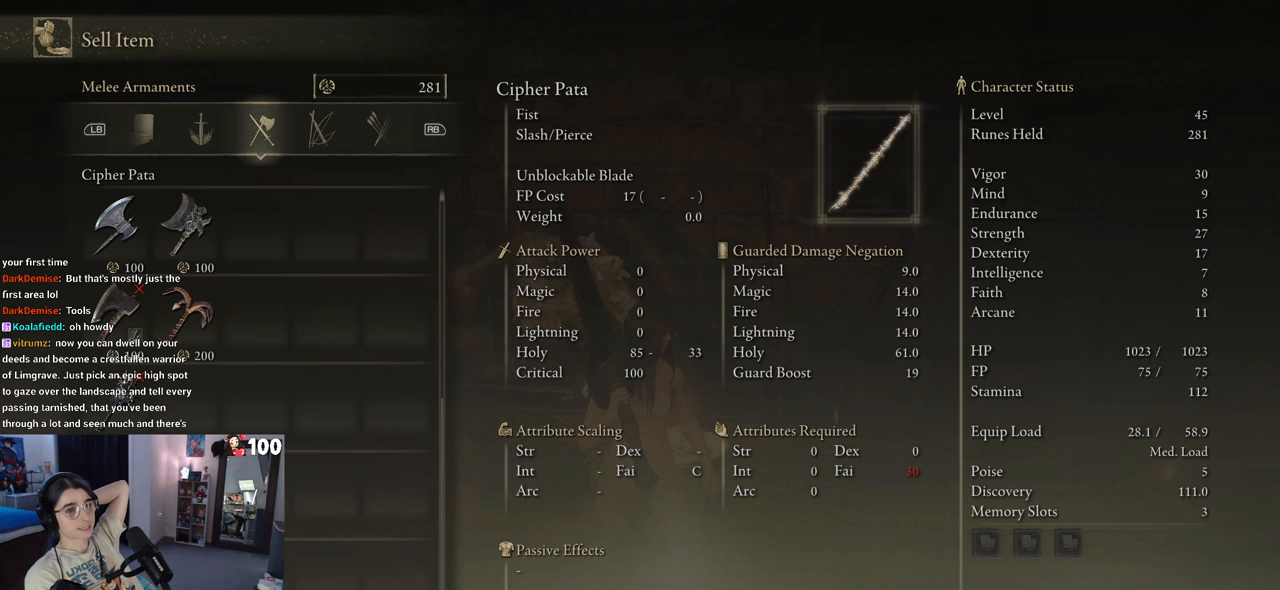
{"buttons": [], "left_stick": "center", "right_stick": "center", "events": []}
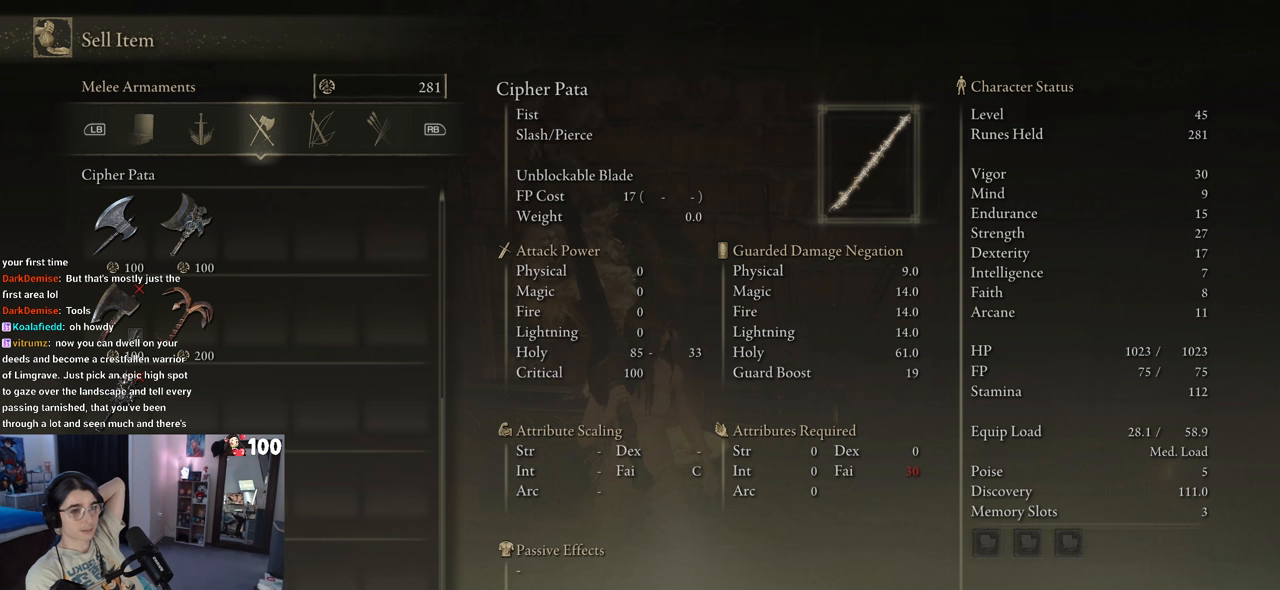
{"buttons": [], "left_stick": "center", "right_stick": "center", "events": []}
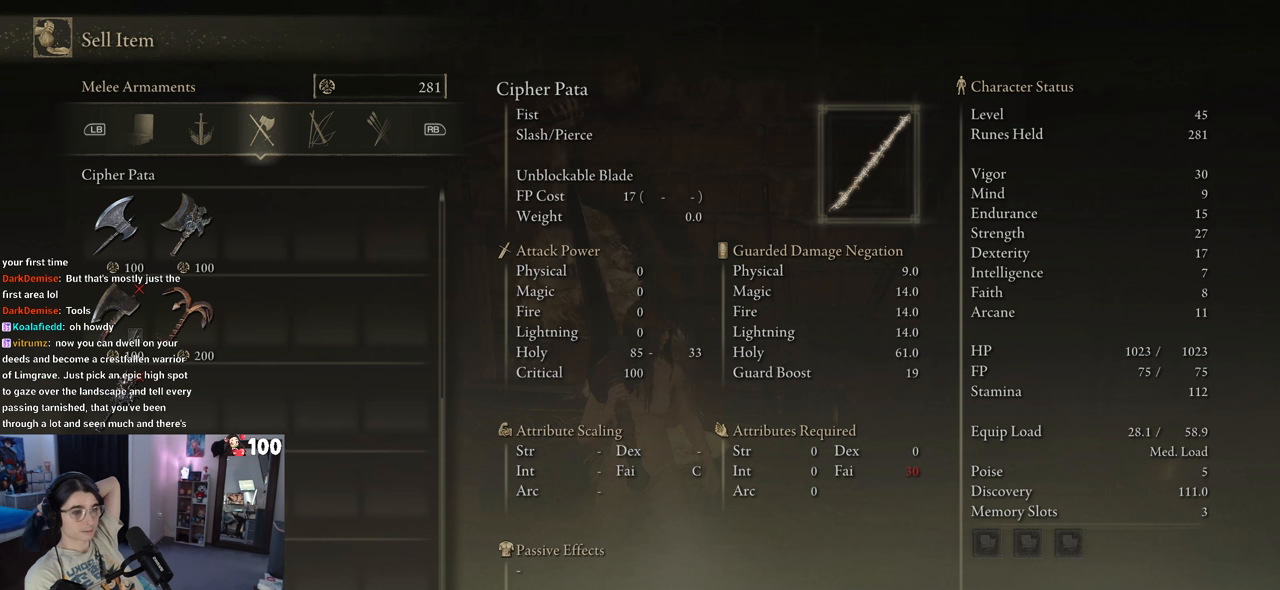
{"buttons": [], "left_stick": "center", "right_stick": "center", "events": []}
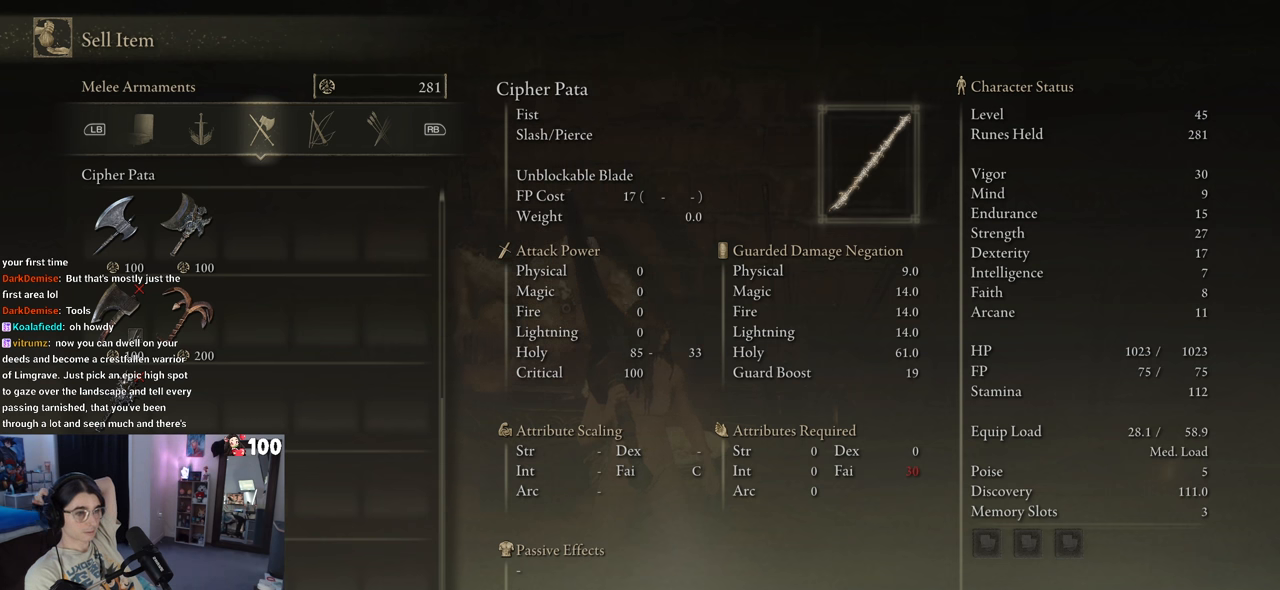
{"buttons": [], "left_stick": "center", "right_stick": "center", "events": []}
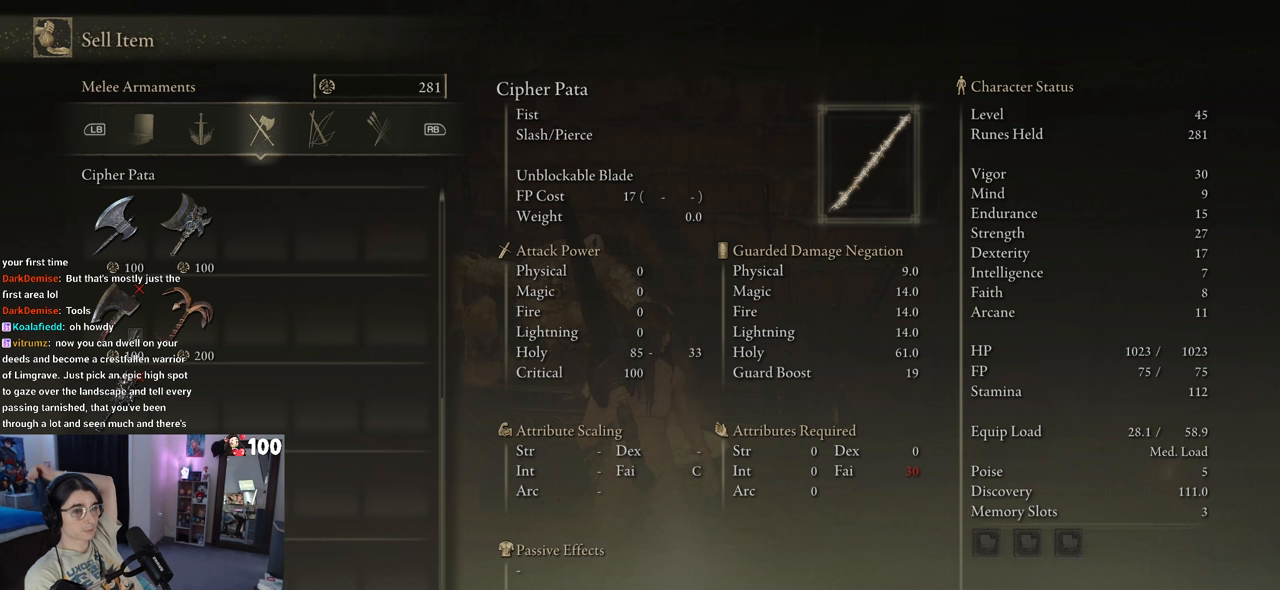
{"buttons": [], "left_stick": "center", "right_stick": "center", "events": []}
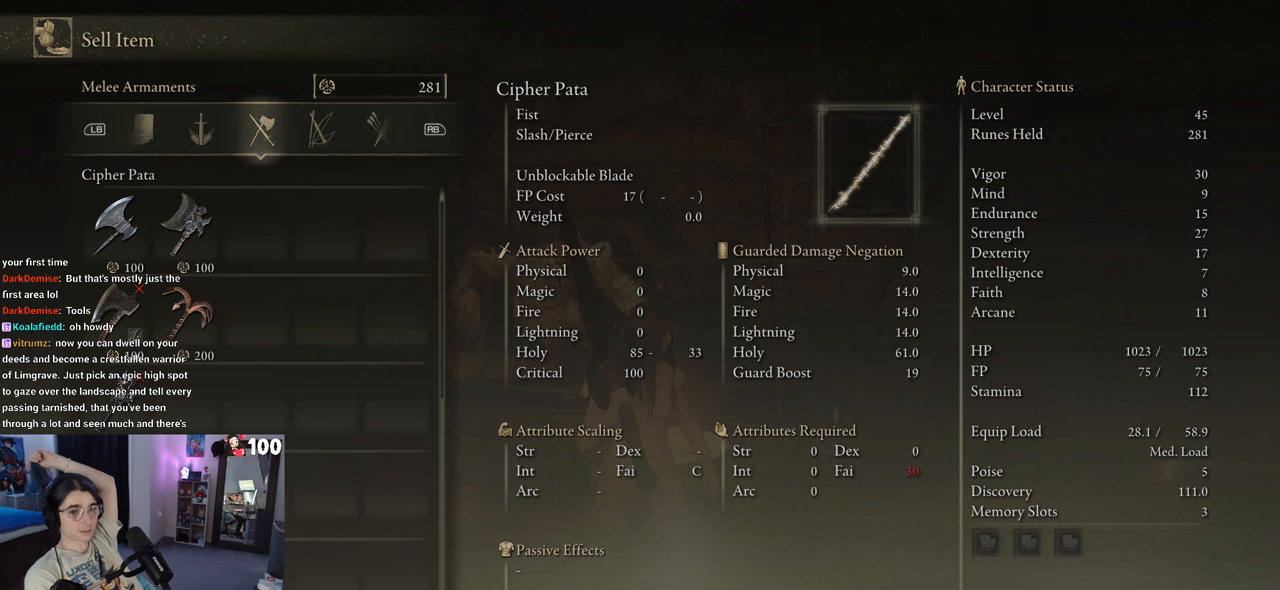
{"buttons": [], "left_stick": "center", "right_stick": "center", "events": [[200, "DPAD_UP", "down"], [317, "DPAD_UP", "up"]]}
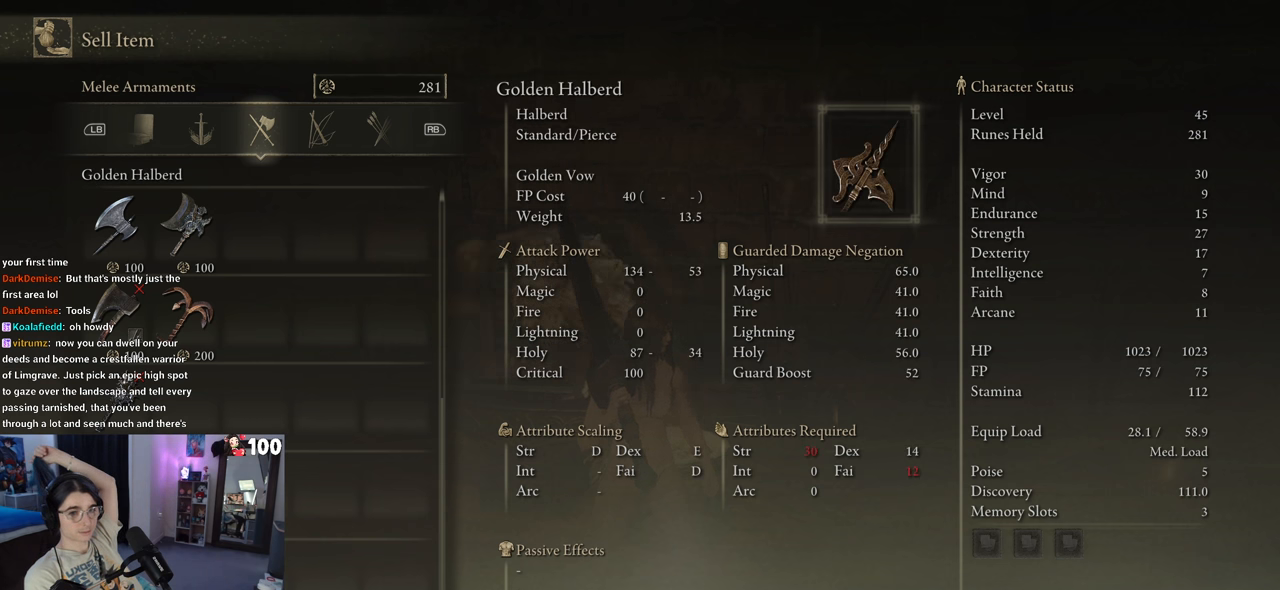
{"buttons": [], "left_stick": "center", "right_stick": "center", "events": []}
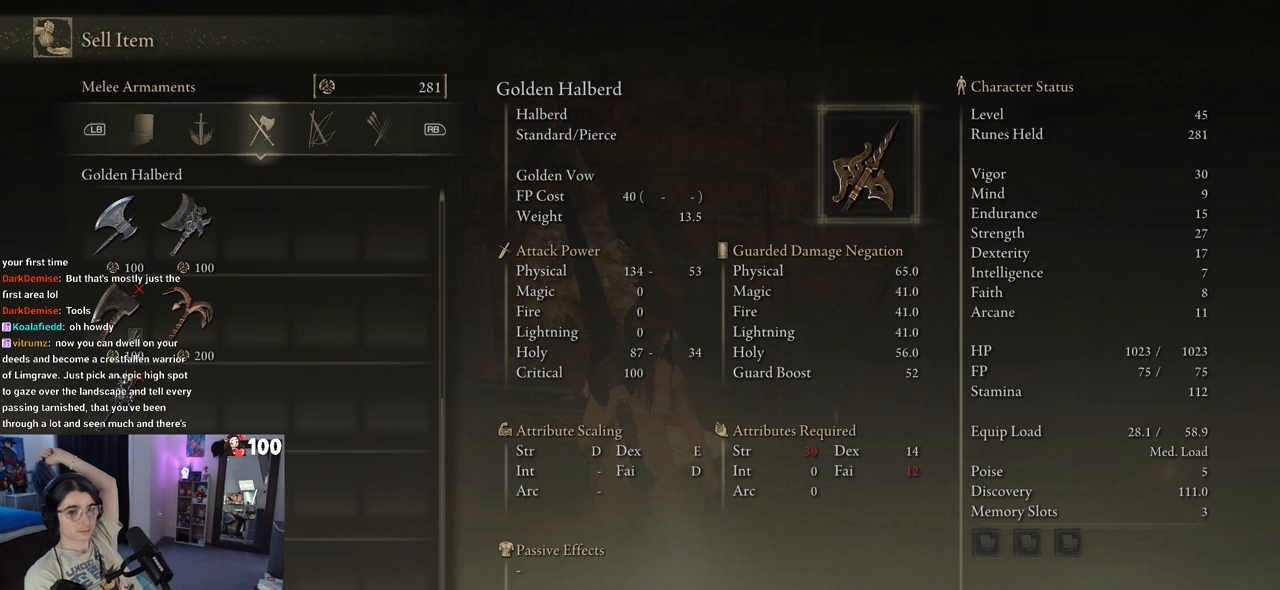
{"buttons": [], "left_stick": "center", "right_stick": "center", "events": []}
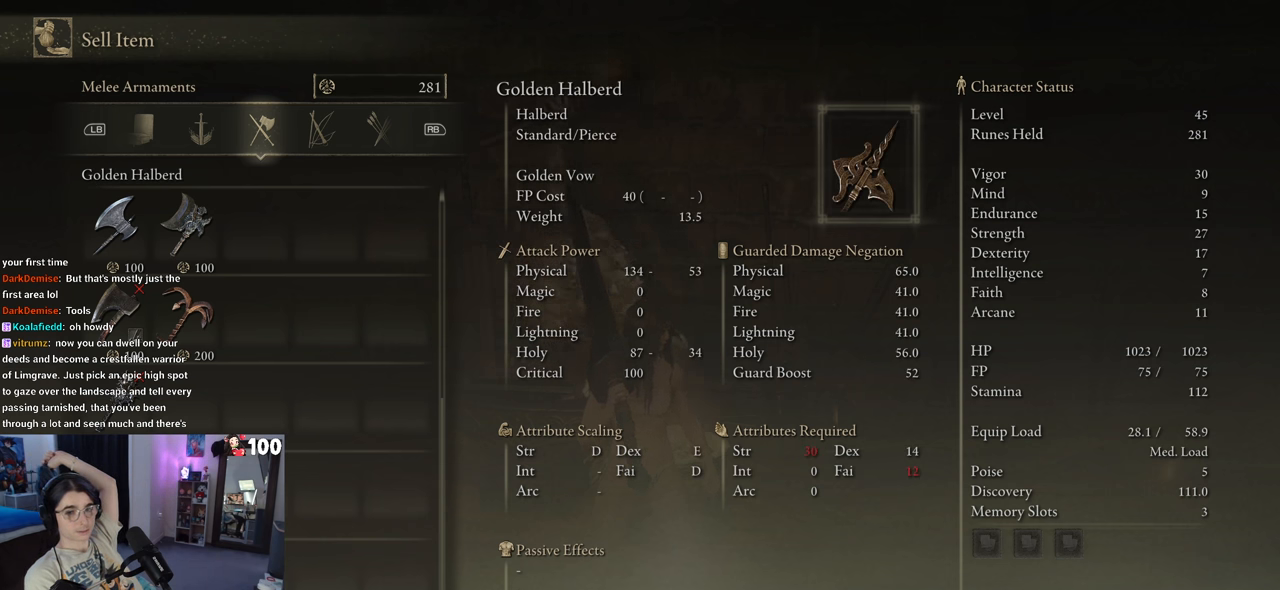
{"buttons": [], "left_stick": "center", "right_stick": "center", "events": [[133, "DPAD_UP", "down"], [250, "DPAD_UP", "up"]]}
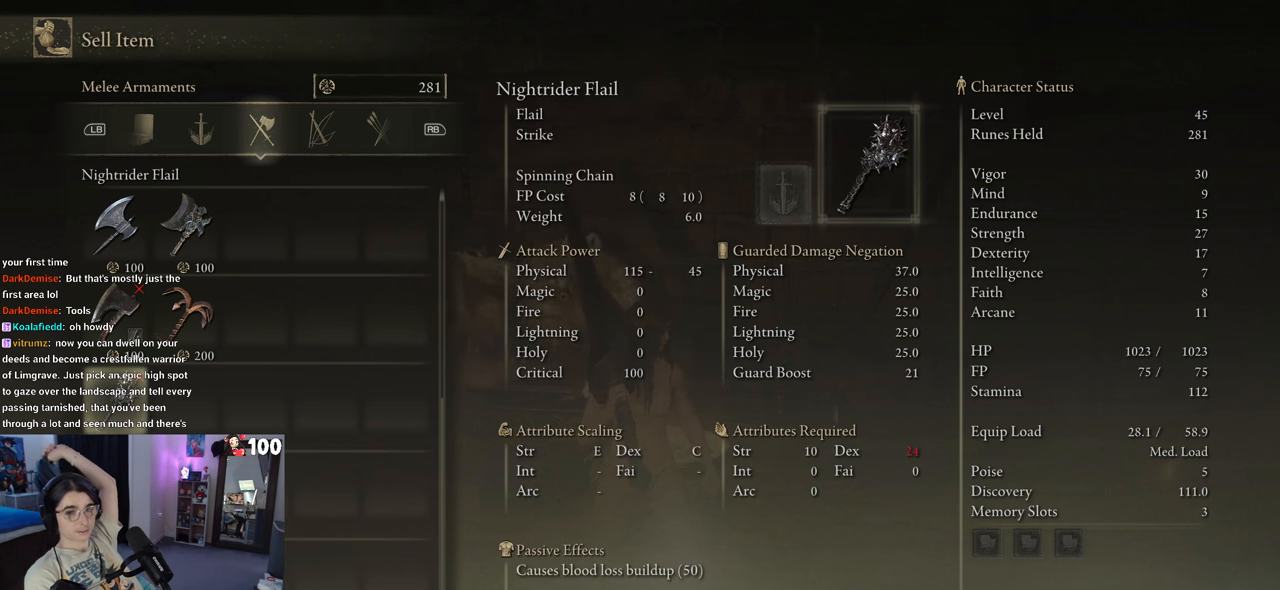
{"buttons": ["DPAD_UP"], "left_stick": "center", "right_stick": "center", "events": [[467, "DPAD_UP", "down"]]}
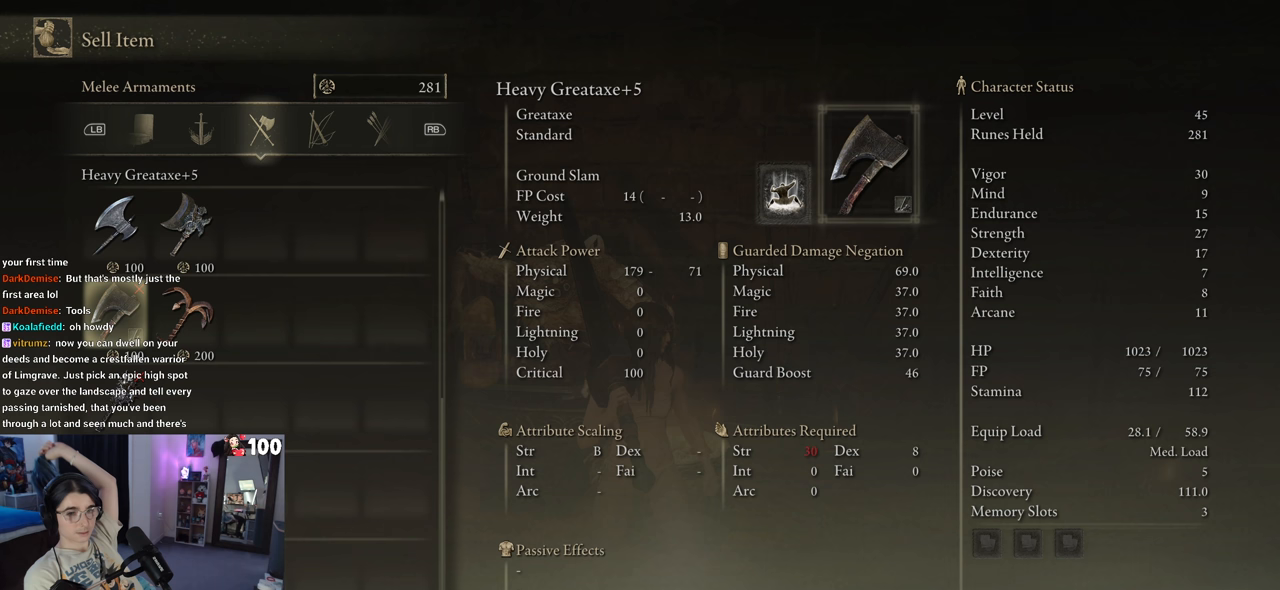
{"buttons": [], "left_stick": "center", "right_stick": "center", "events": [[117, "DPAD_UP", "up"]]}
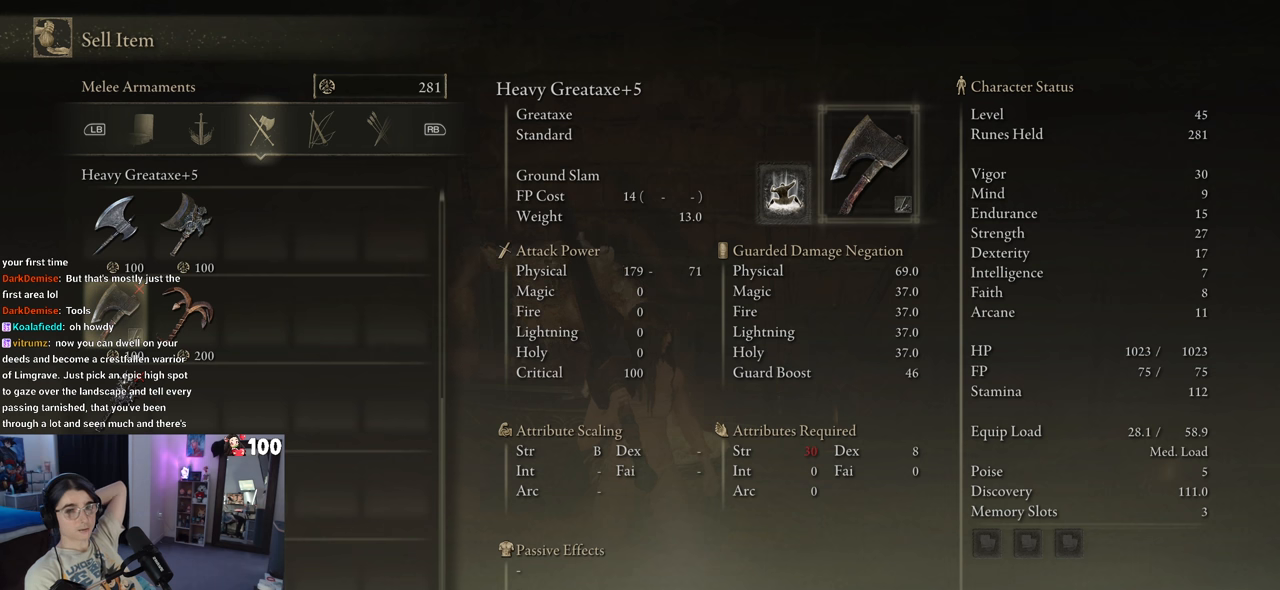
{"buttons": [], "left_stick": "center", "right_stick": "center", "events": [[250, "DPAD_RIGHT", "down"], [433, "DPAD_RIGHT", "up"]]}